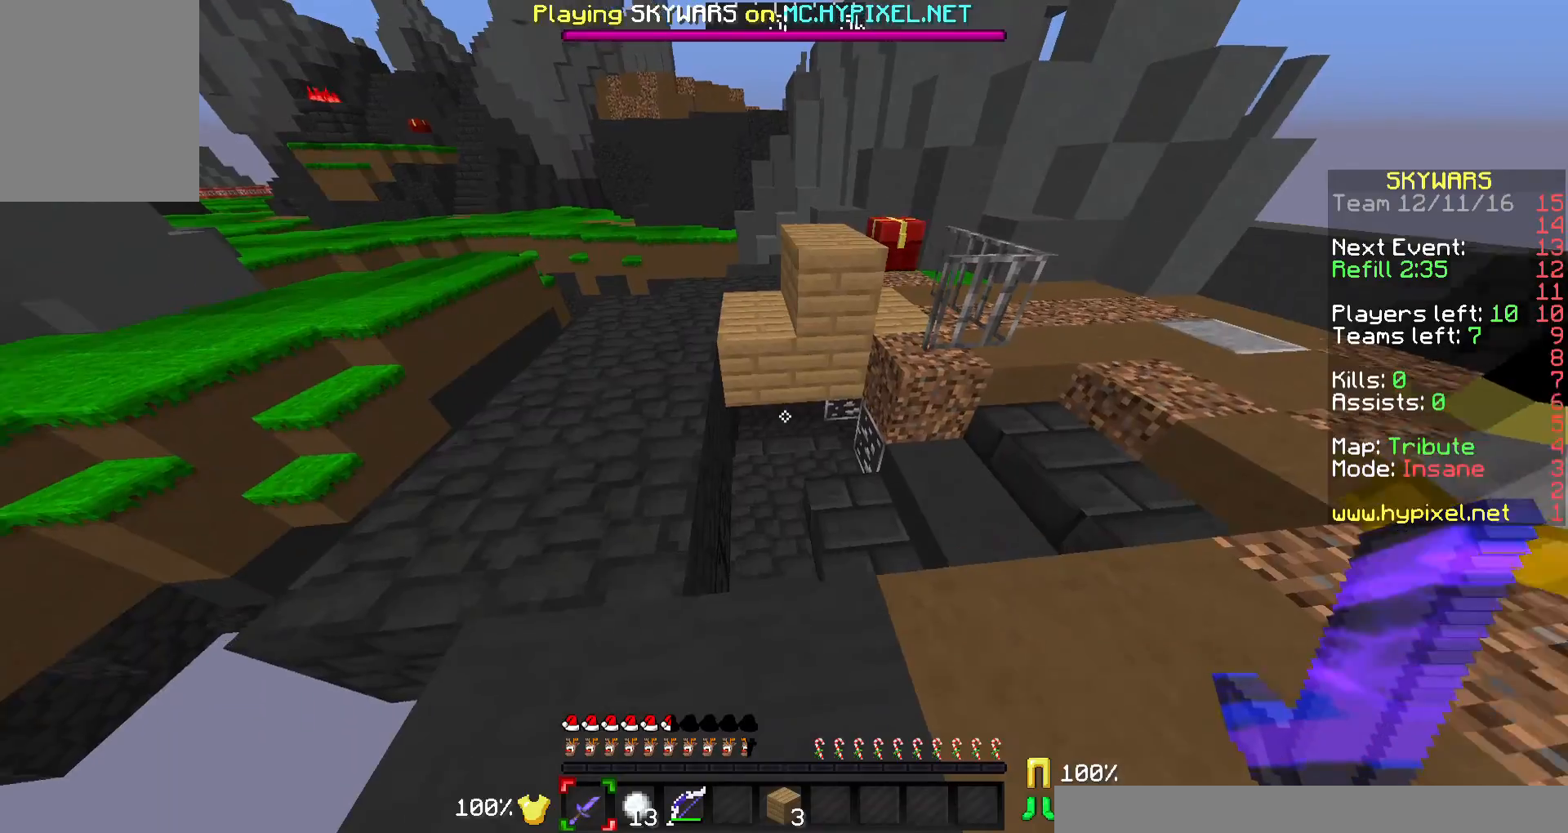
Gameplay with keyboard and mouse; each line is a JSON object with the keys and mouse buttons held at the frame after it. "events" lists presses ("down") and releases ("up") of "a", "d", "s", "w", "mouse_left" and "mouse_right" between this image and that frame as [ms after this image, input, new state], when the widget could be followed in between. "mouse_left", "mouse_right" = the "left", "right" buttons of the "mouse" list. No other keys are recorded. Fast repeated clicks can show as one long hold. Mouse movement is not recorded.
{"keys": ["w"], "mouse": [], "events": []}
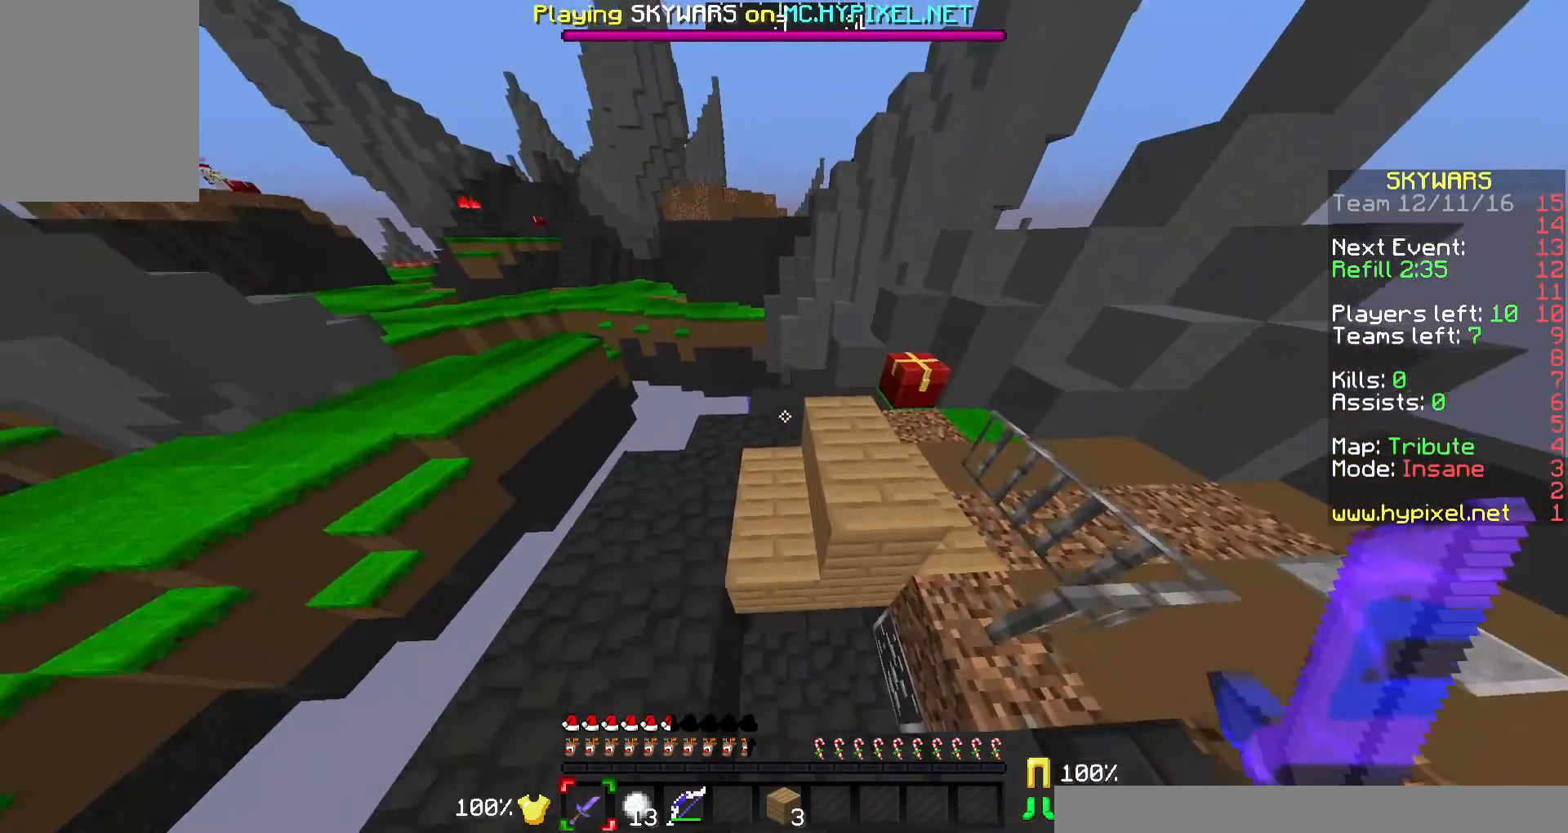
{"keys": ["w"], "mouse": [], "events": [[133, "w", "up"], [267, "w", "down"]]}
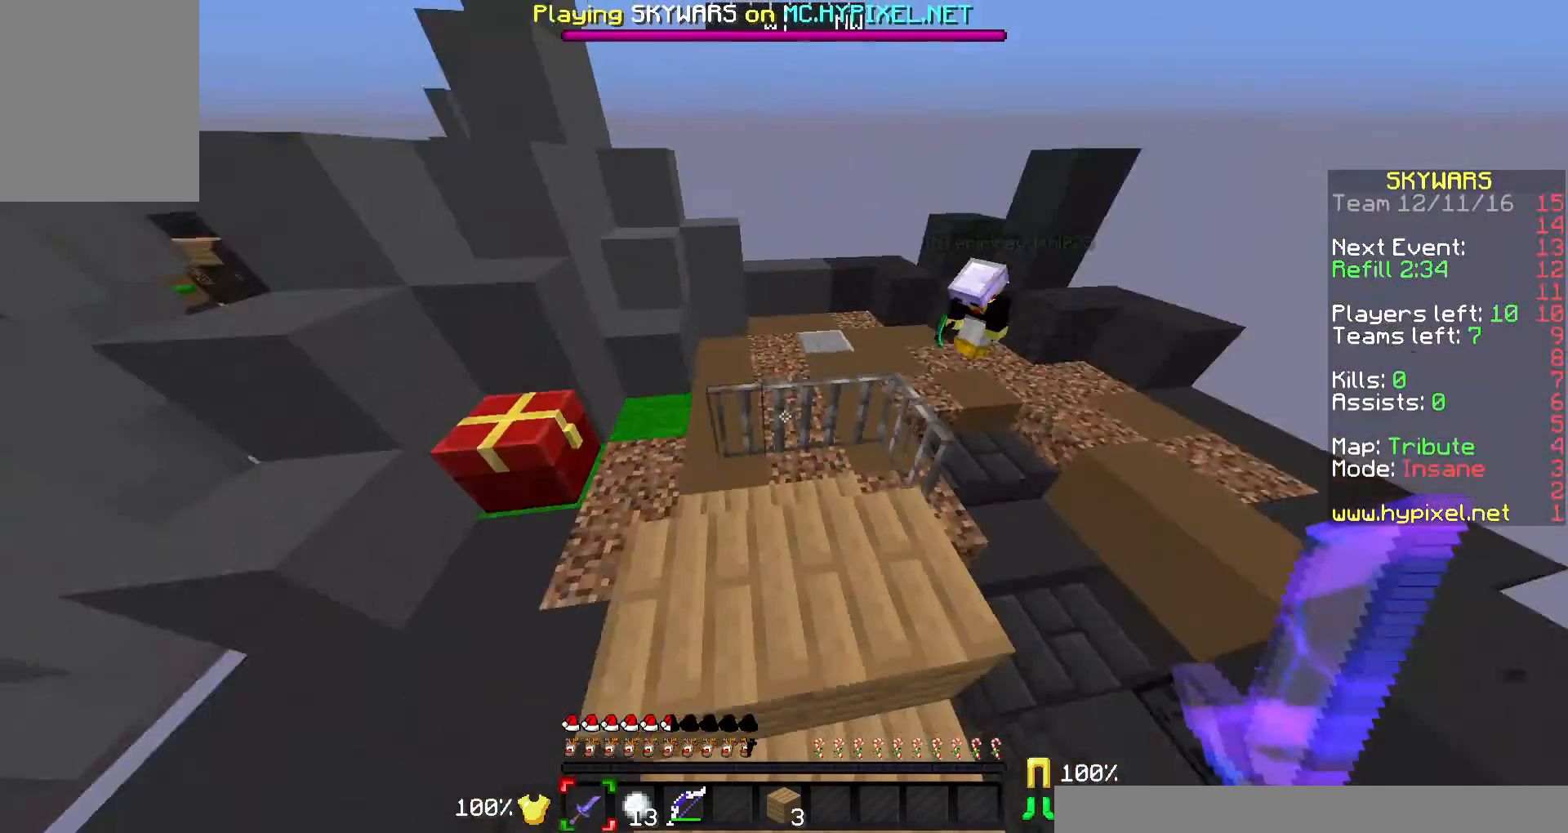
{"keys": [], "mouse": [], "events": [[433, "w", "up"]]}
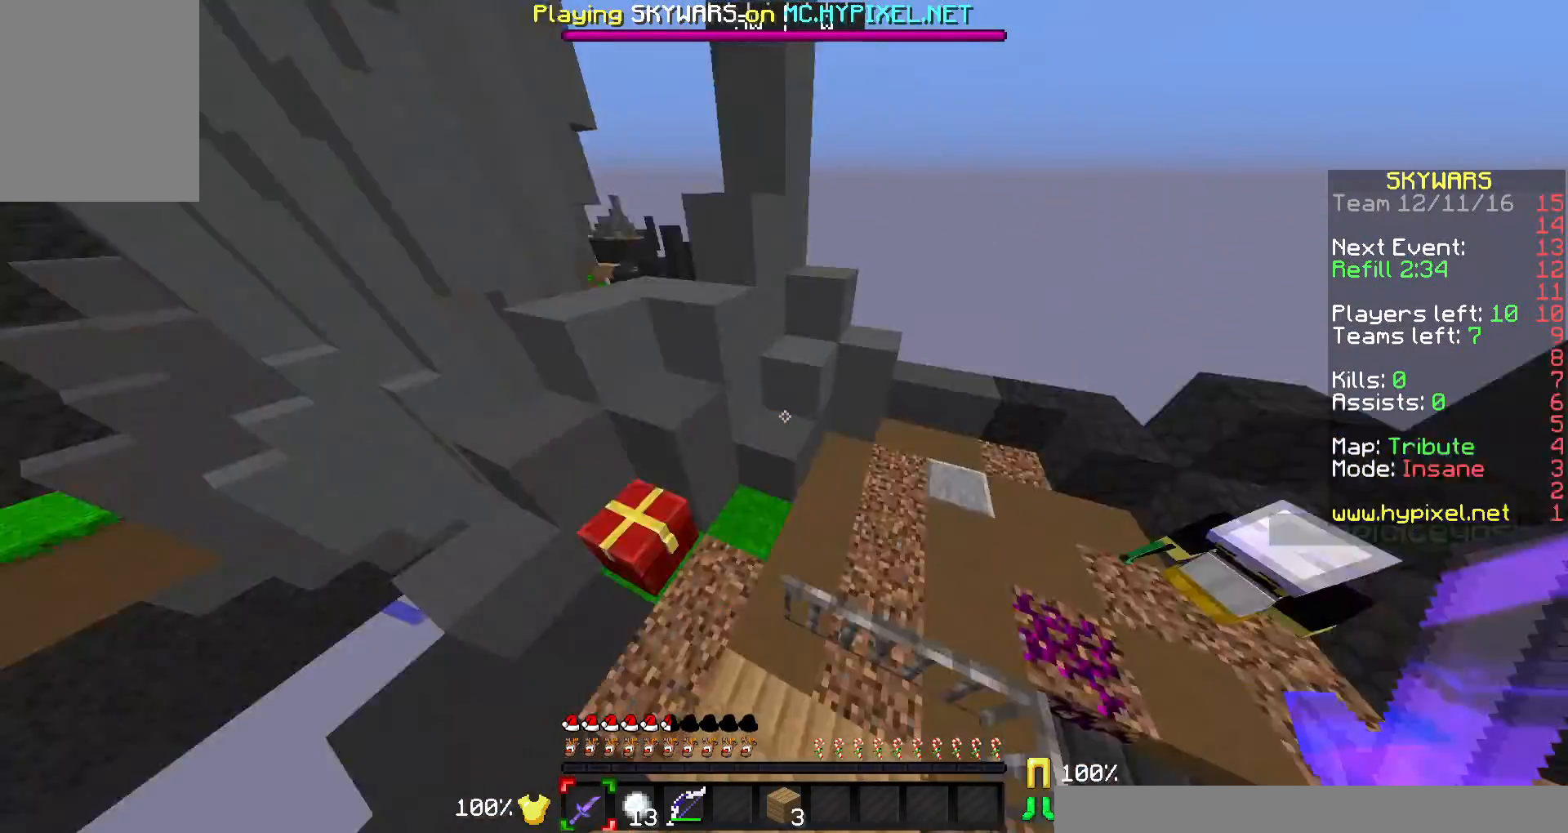
{"keys": [], "mouse": [], "events": [[200, "a", "down"], [433, "a", "up"]]}
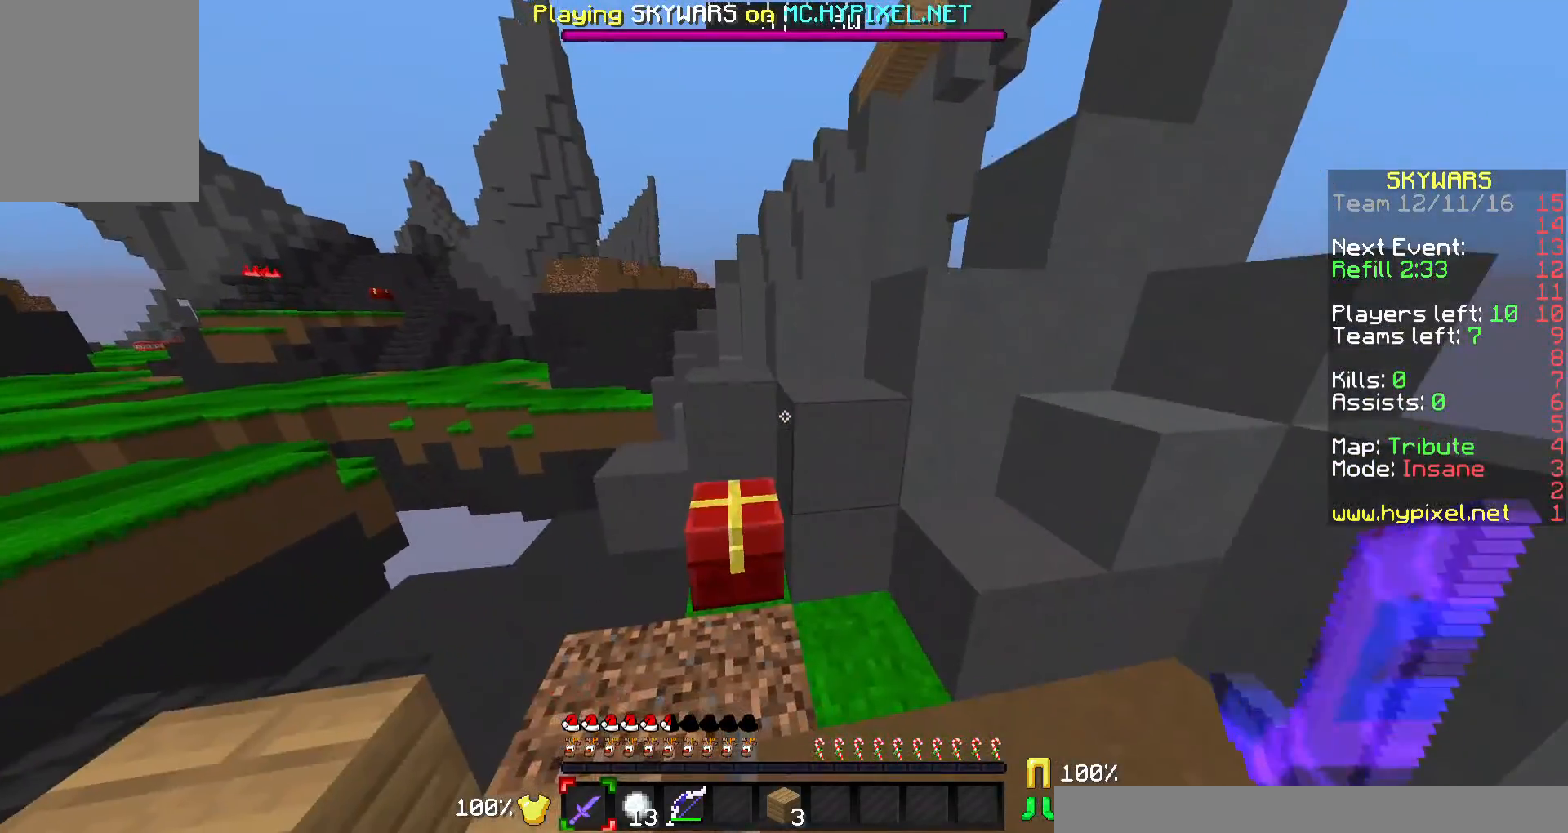
{"keys": [], "mouse": [], "events": [[133, "w", "down"], [433, "w", "up"]]}
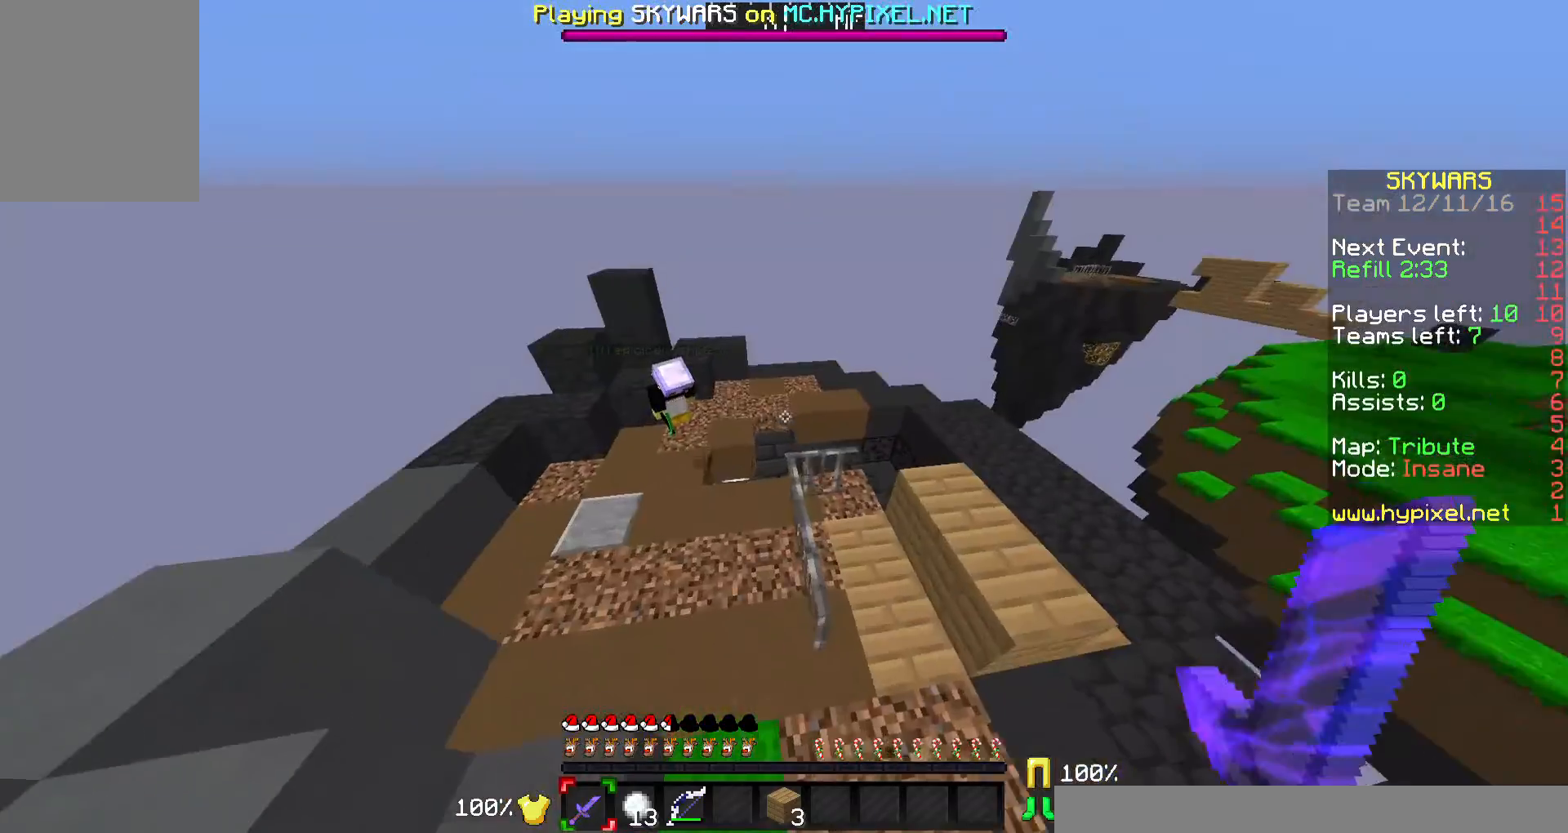
{"keys": ["w"], "mouse": [], "events": [[33, "w", "down"]]}
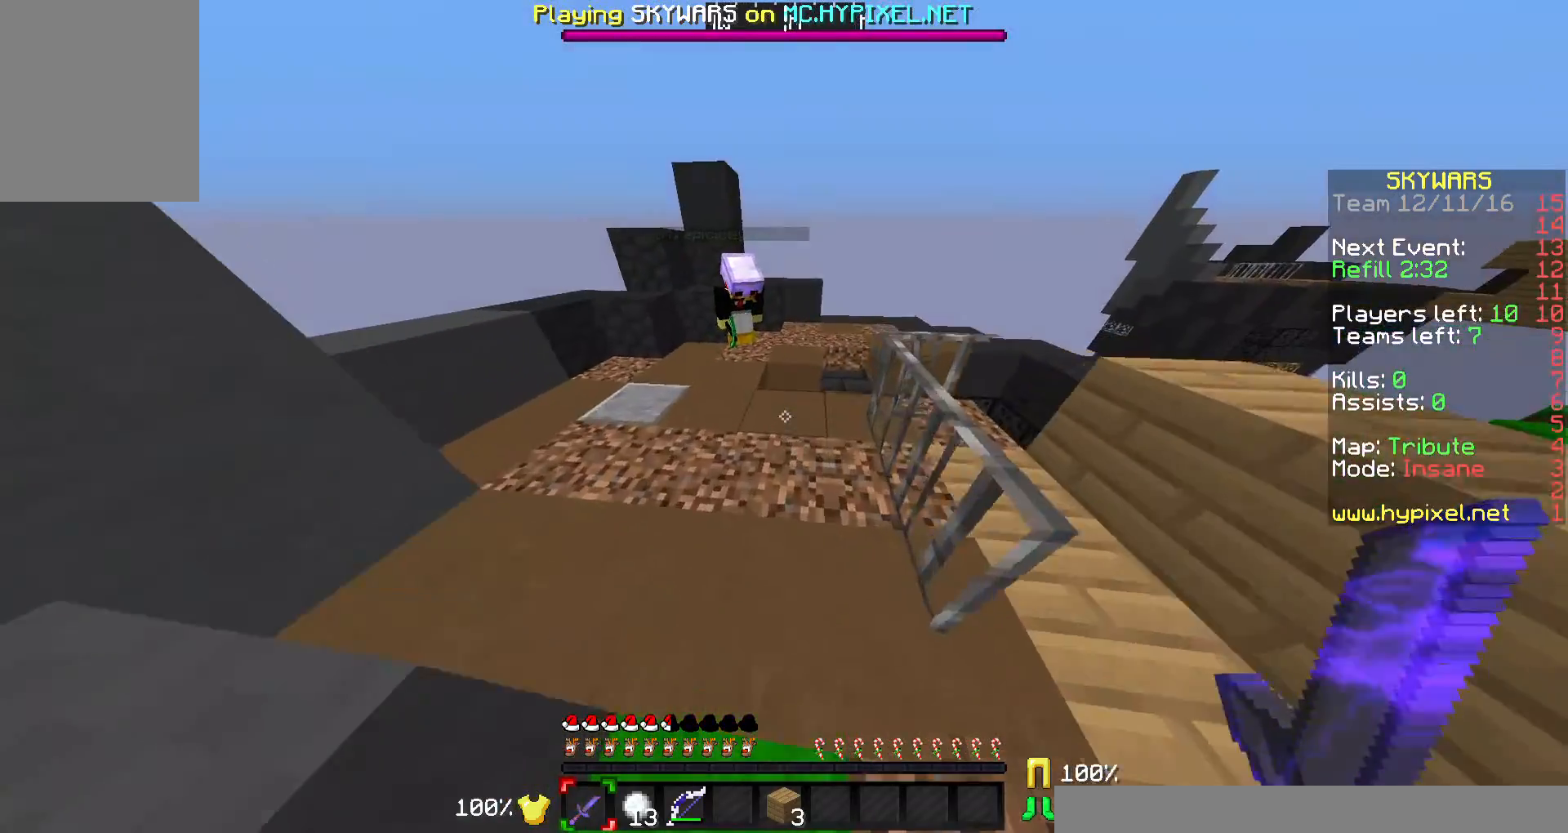
{"keys": [], "mouse": [], "events": [[33, "a", "down"], [200, "a", "up"], [367, "w", "up"]]}
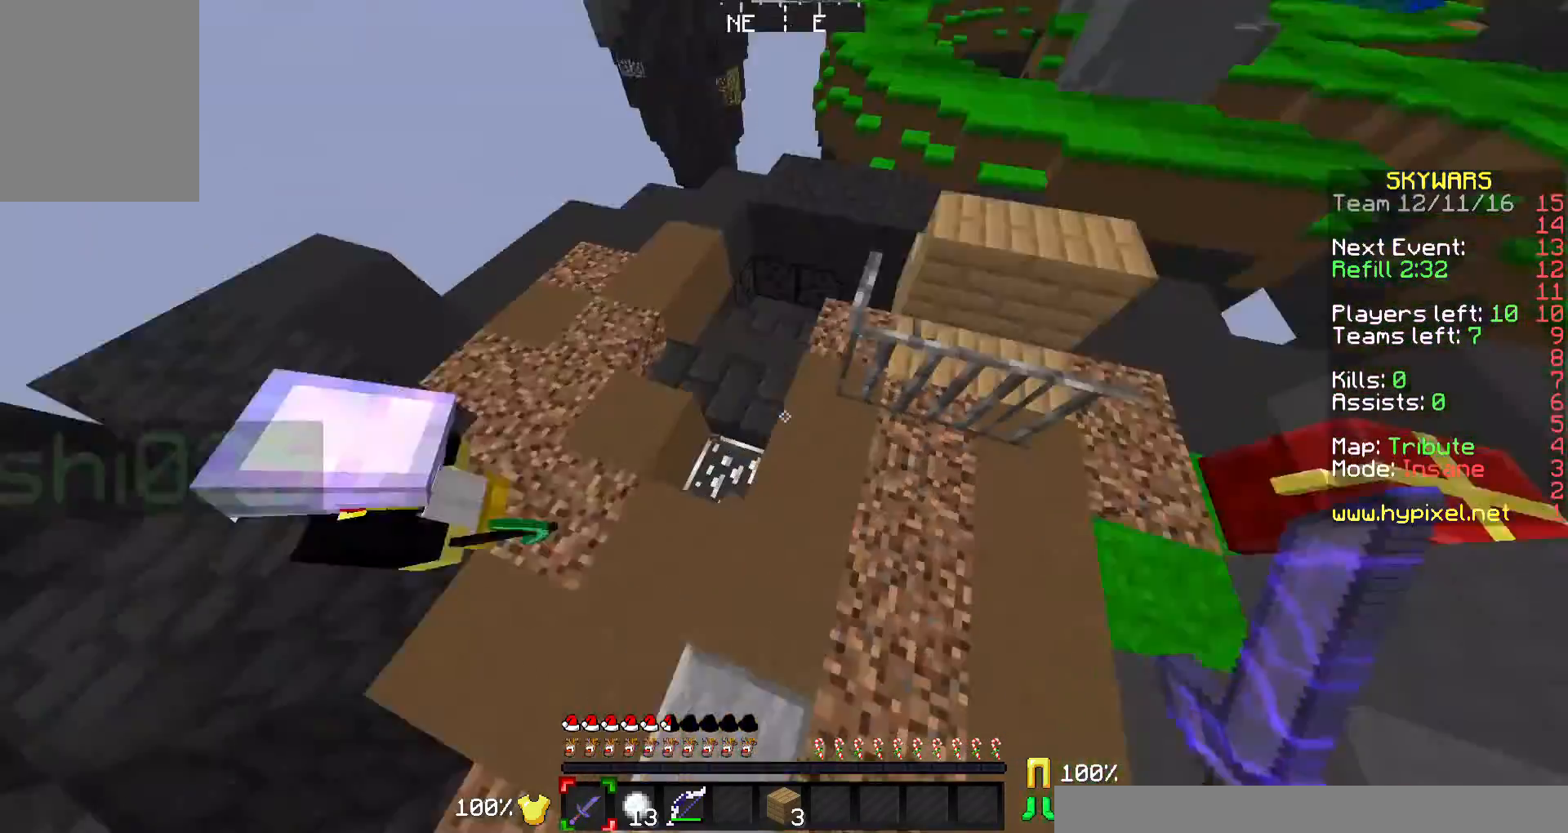
{"keys": ["a"], "mouse": [], "events": [[167, "a", "down"], [233, "w", "down"], [433, "w", "up"]]}
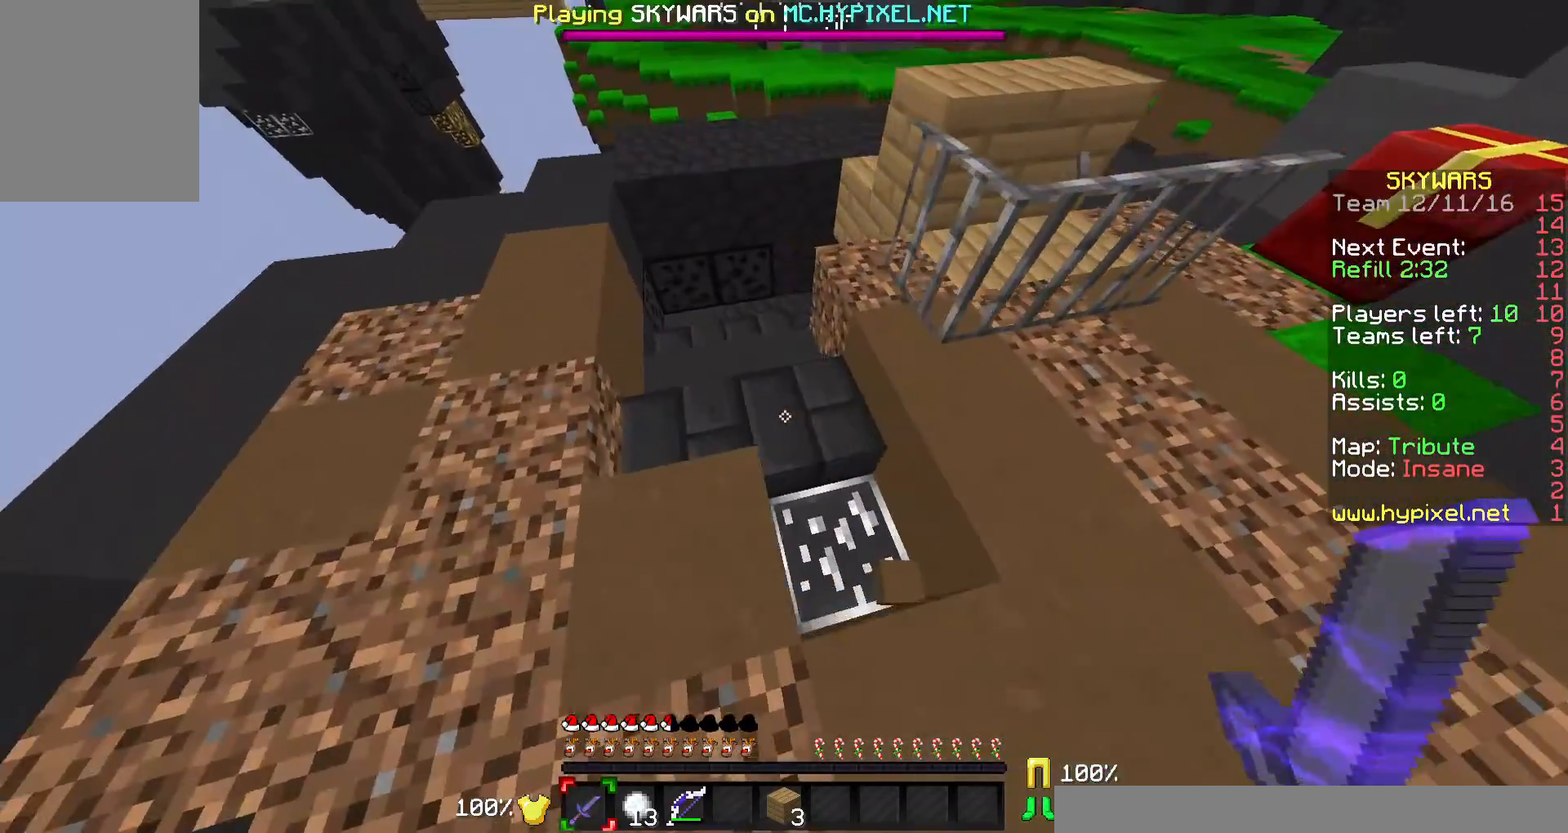
{"keys": ["s"], "mouse": [], "events": [[33, "a", "up"], [300, "s", "down"]]}
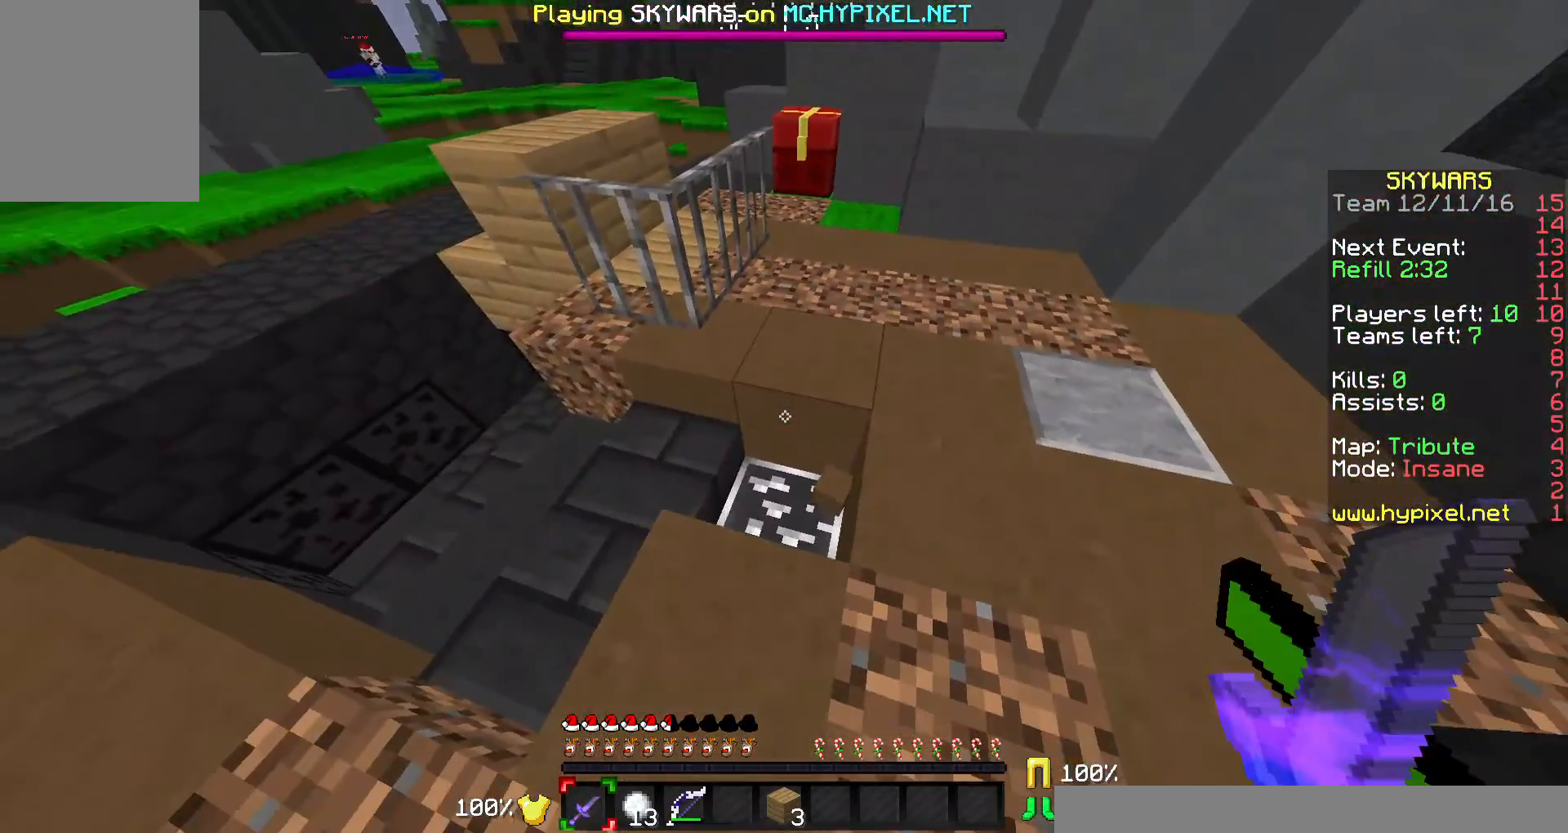
{"keys": ["s"], "mouse": [], "events": []}
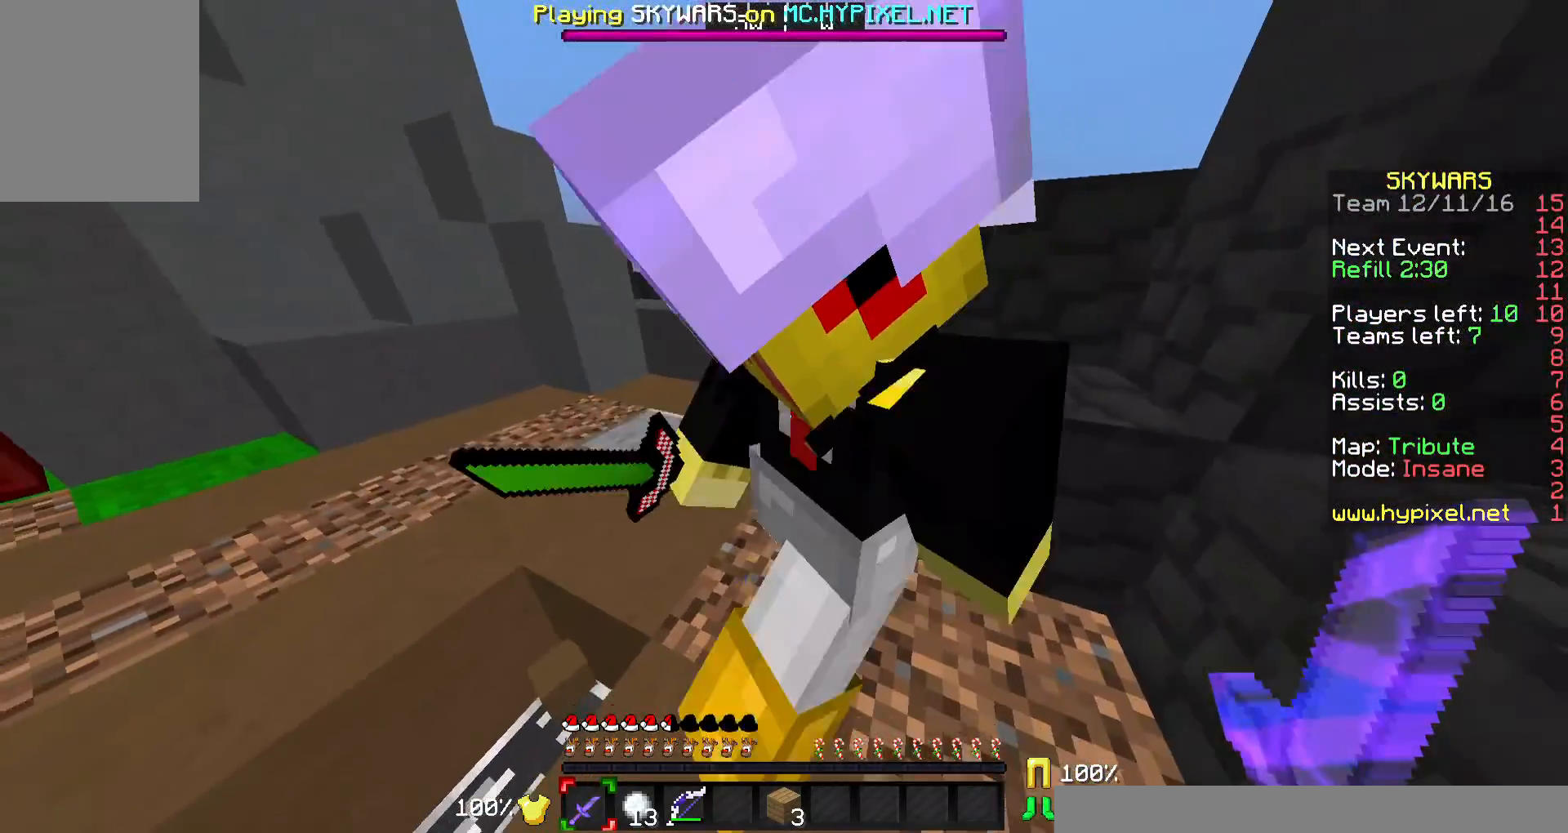
{"keys": ["d", "s"], "mouse": ["left"], "events": [[267, "d", "down"], [467, "mouse_left", "down"]]}
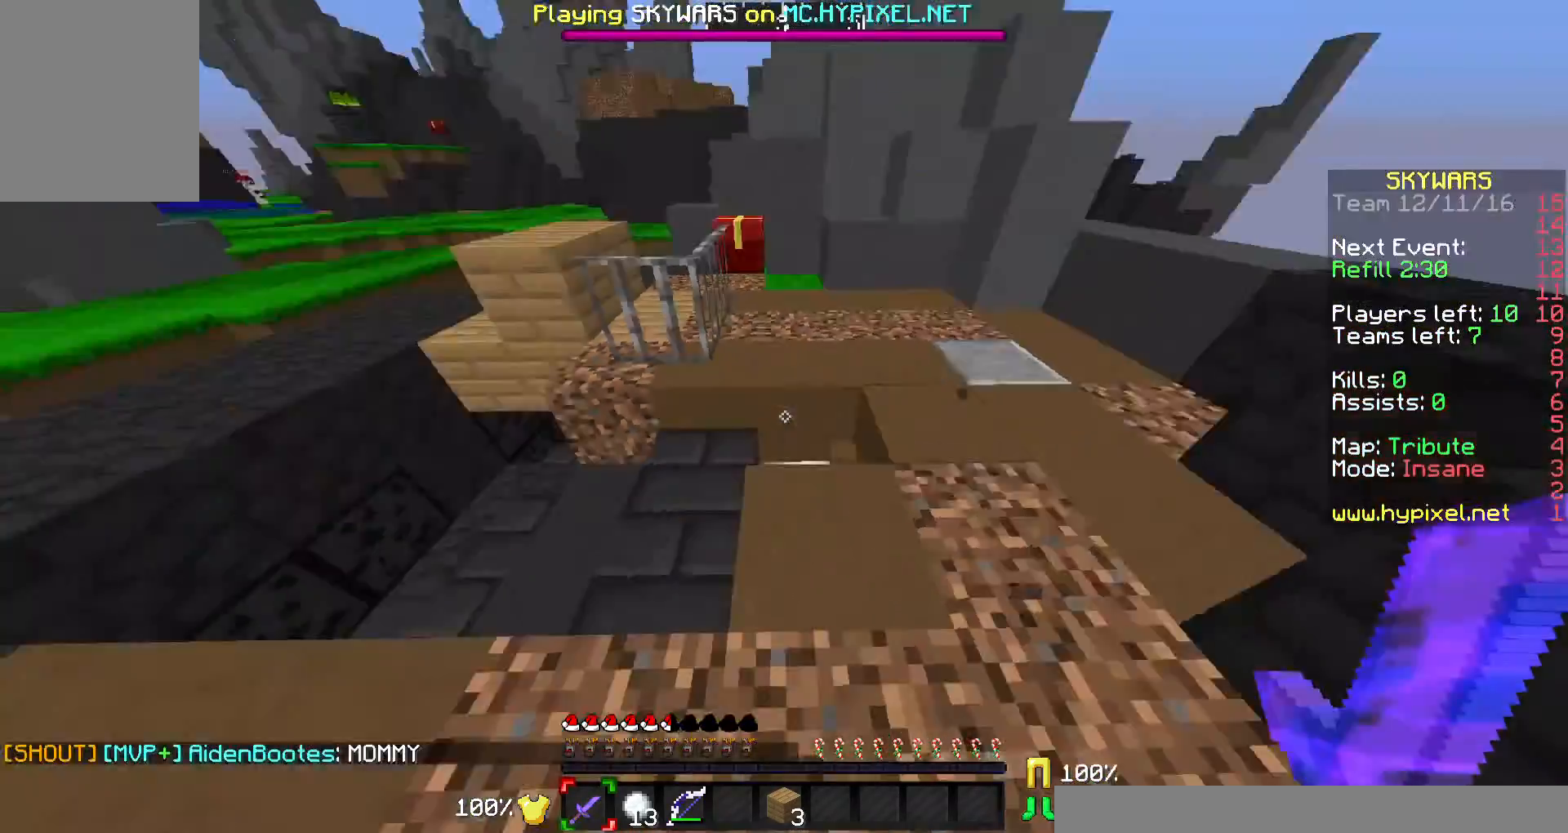
{"keys": ["d"], "mouse": [], "events": [[100, "mouse_left", "up"], [167, "mouse_left", "down"], [233, "mouse_left", "up"], [267, "s", "up"]]}
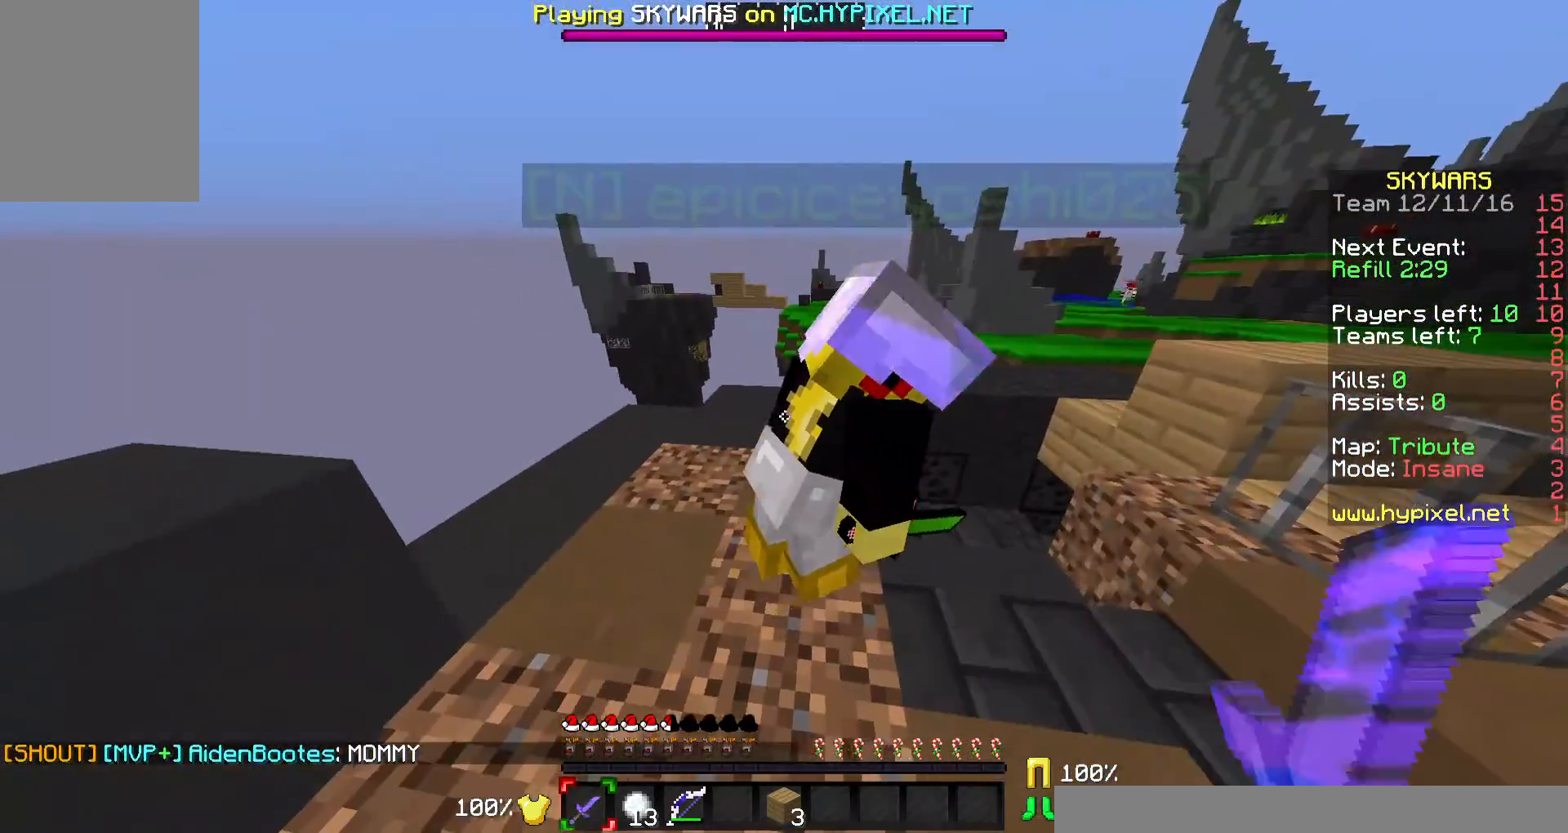
{"keys": ["d", "s"], "mouse": [], "events": [[33, "mouse_left", "down"], [100, "mouse_left", "up"], [267, "mouse_left", "down"], [367, "mouse_left", "up"], [500, "s", "down"]]}
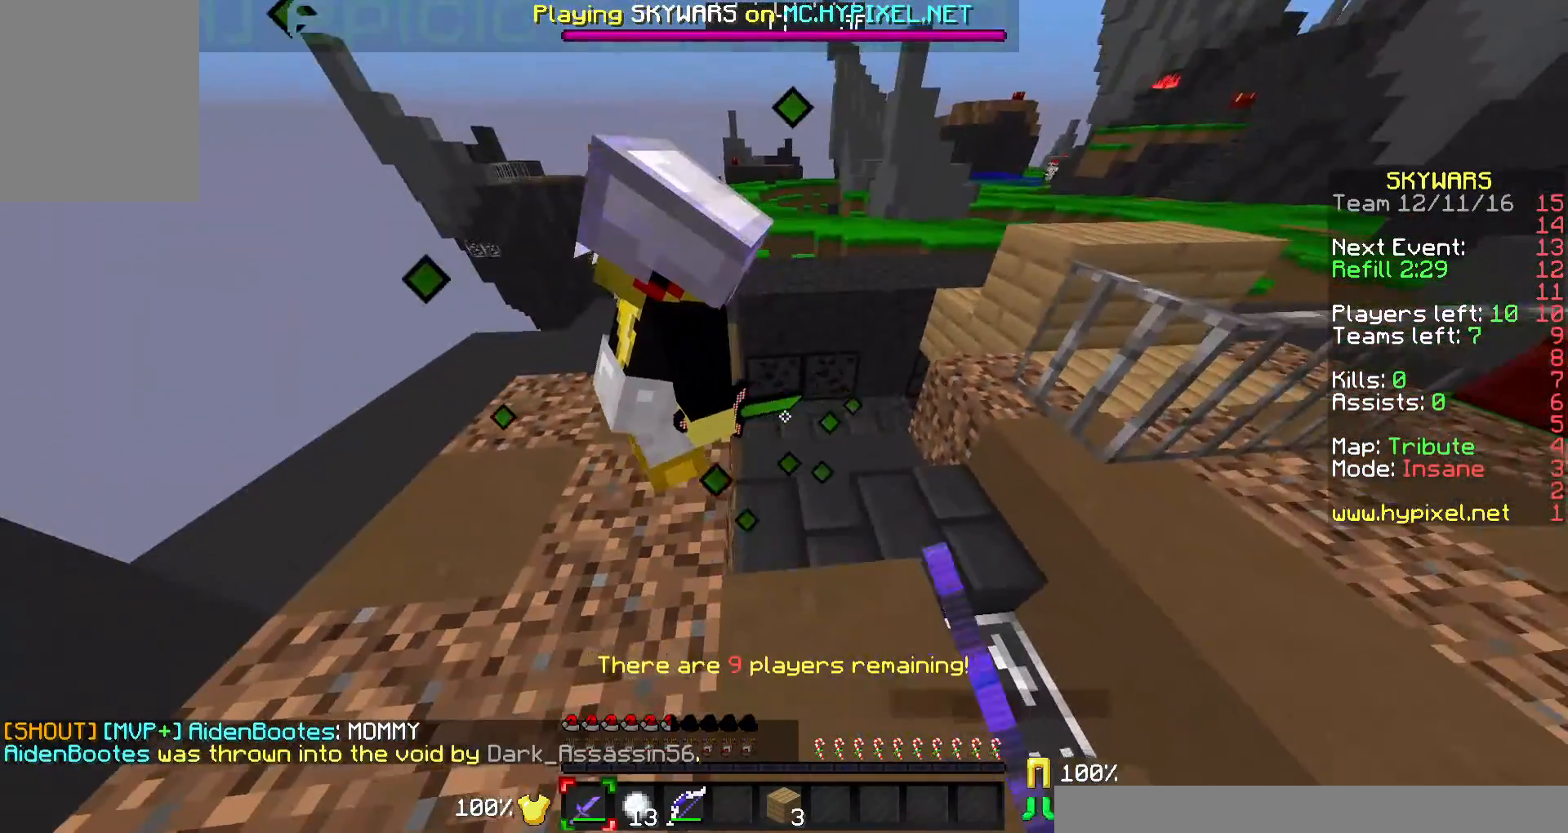
{"keys": ["d", "s"], "mouse": [], "events": []}
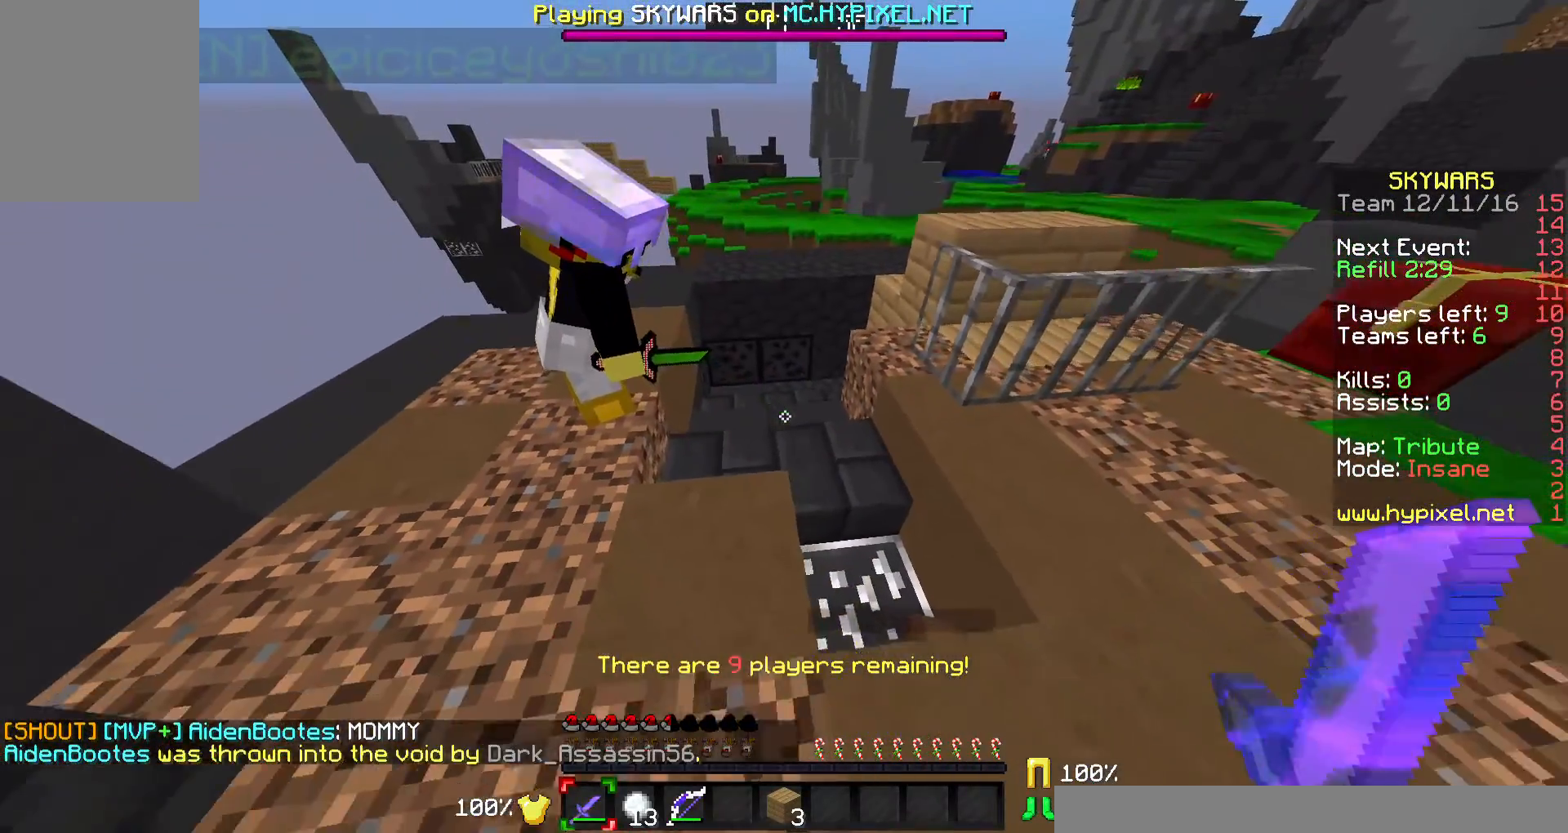
{"keys": [], "mouse": [], "events": [[100, "s", "up"], [200, "d", "up"]]}